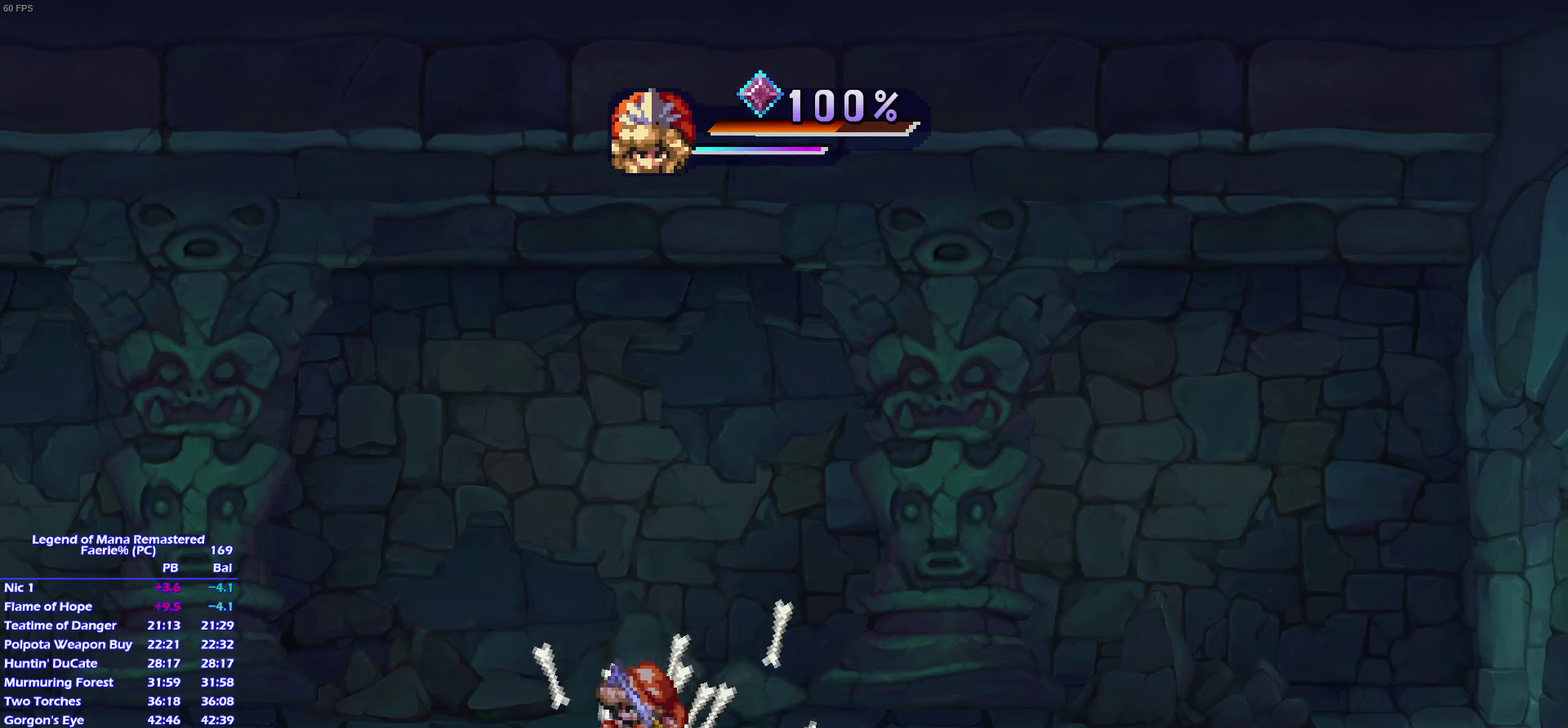
Gameplay with a controller (PlayStation layout); each line is a JSON object with the inputs held at the frame after it. "events" lists button and stick changes between this image and that frame as [ms after this image, input, new state], when the widget could be followed in between. This overlay highlights the sticks when they move; stick clicks (L3) are not distinguishable. Not read: L3 R3 START.
{"buttons": [], "left_stick": "center", "right_stick": "center", "events": [[117, "left_stick", "center"]]}
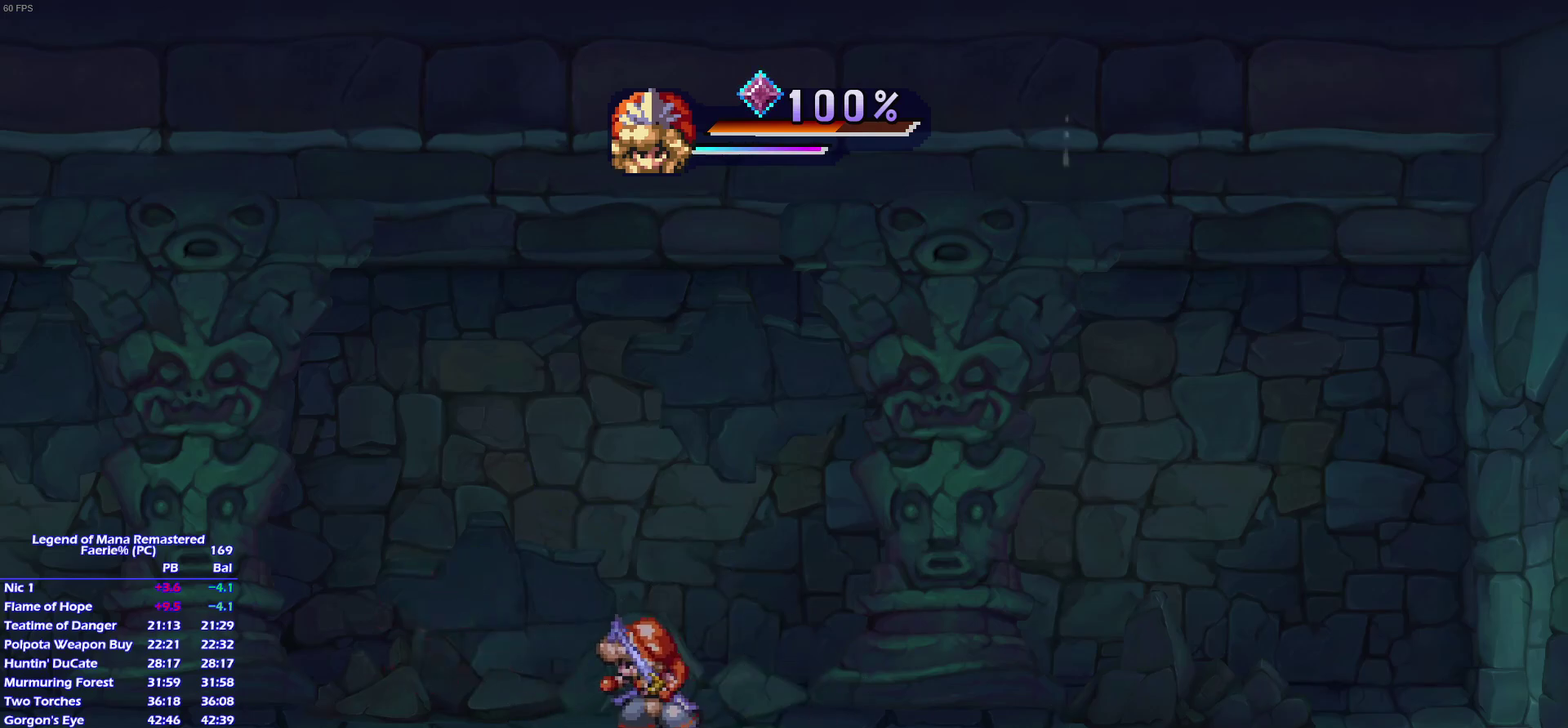
{"buttons": [], "left_stick": "center", "right_stick": "center", "events": []}
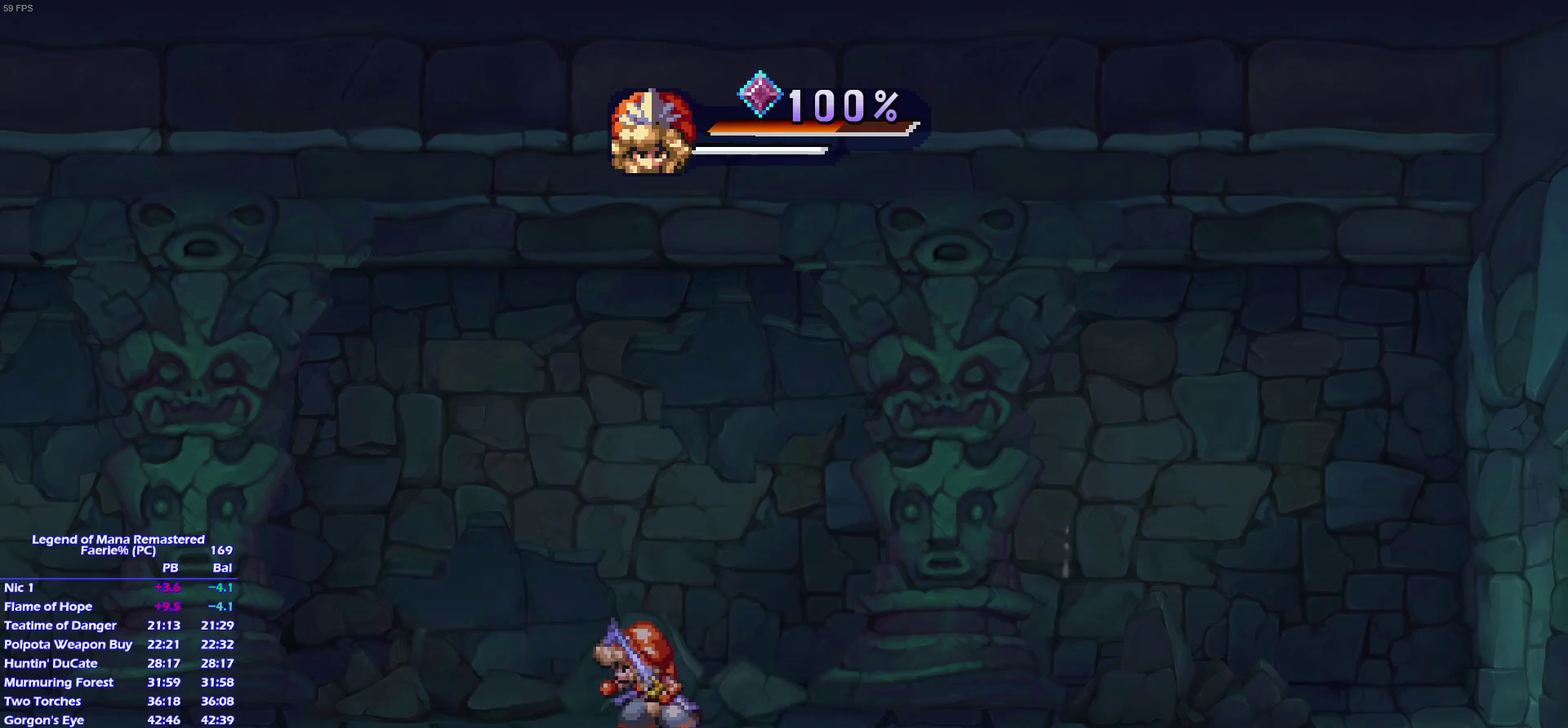
{"buttons": [], "left_stick": "down-left", "right_stick": "center", "events": [[383, "left_stick", "left"], [483, "left_stick", "down-left"]]}
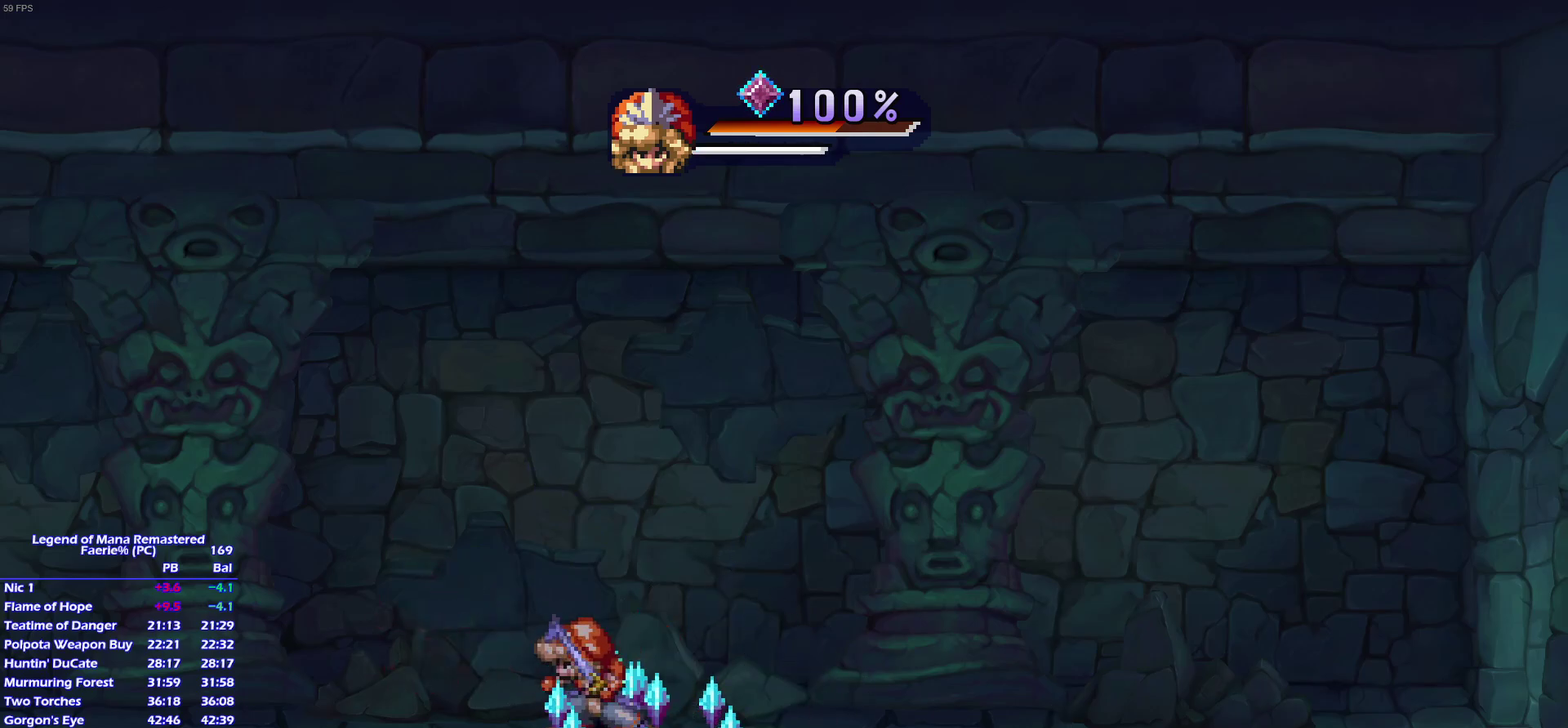
{"buttons": [], "left_stick": "up-right", "right_stick": "center", "events": [[33, "left_stick", "down"], [150, "left_stick", "right"], [200, "left_stick", "down-right"], [350, "left_stick", "up-right"], [433, "left_stick", "right"], [500, "left_stick", "up-right"]]}
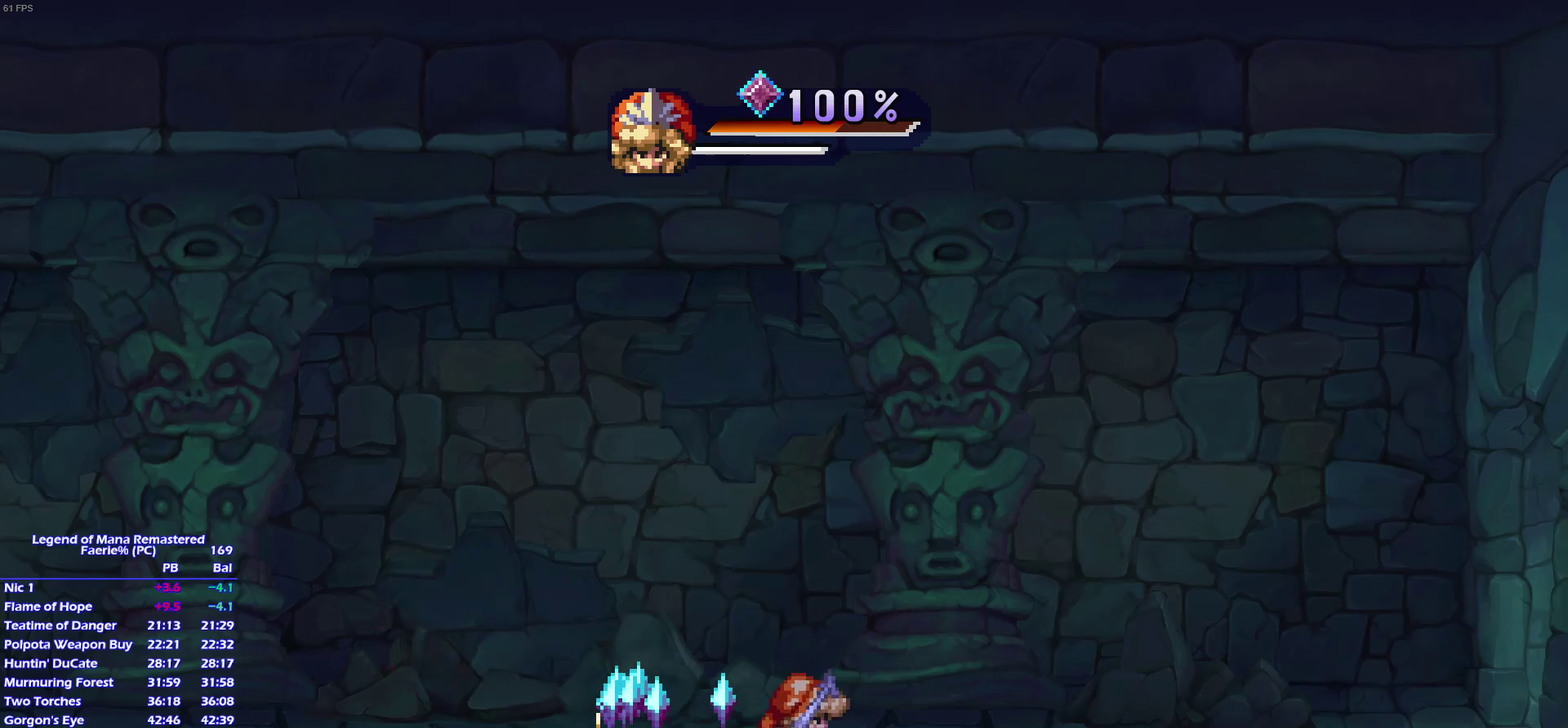
{"buttons": [], "left_stick": "left", "right_stick": "center", "events": [[133, "left_stick", "down-left"], [217, "left_stick", "up-left"], [350, "left_stick", "left"], [417, "left_stick", "up-left"], [500, "left_stick", "left"]]}
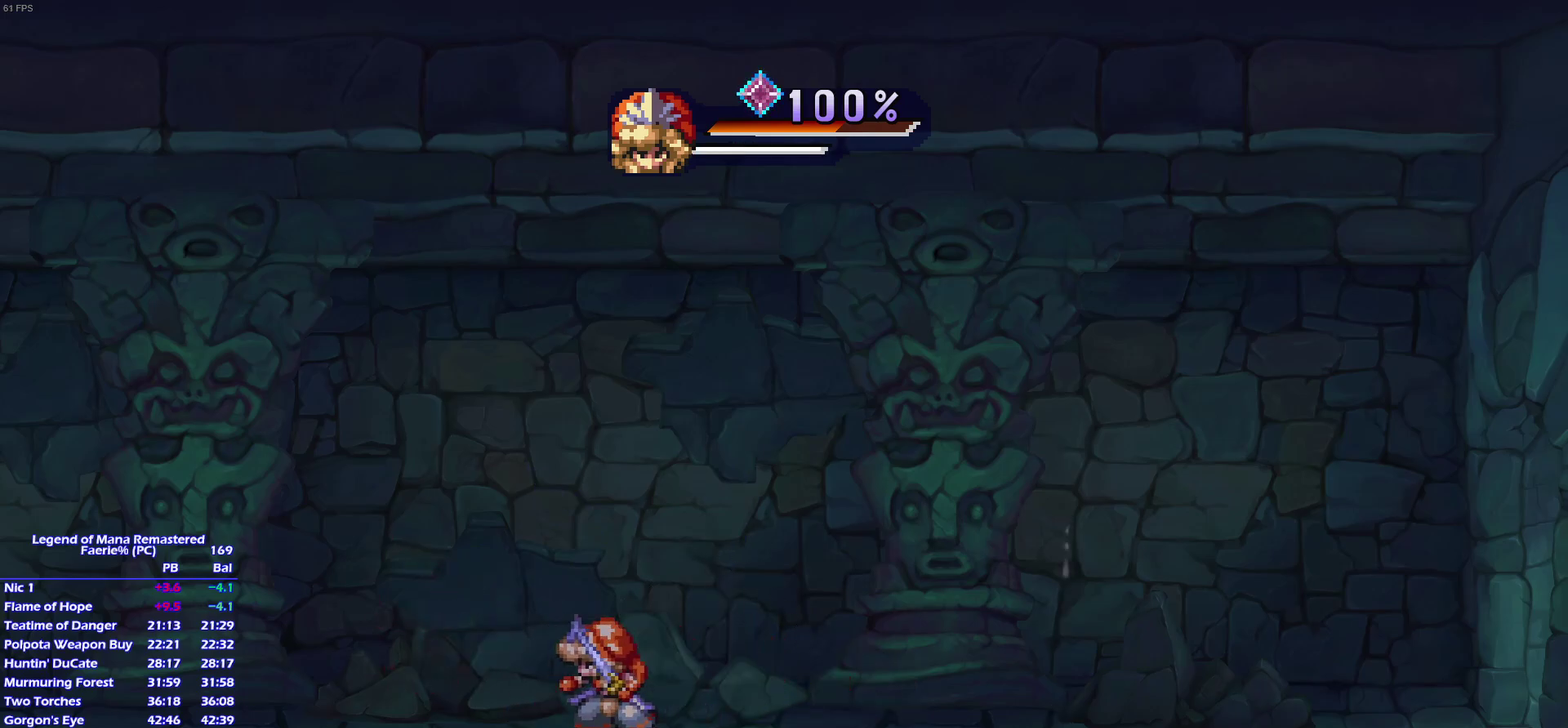
{"buttons": [], "left_stick": "down-left", "right_stick": "center", "events": [[67, "left_stick", "down"], [150, "left_stick", "down-right"], [267, "left_stick", "down-left"], [350, "left_stick", "left"], [467, "left_stick", "down-left"]]}
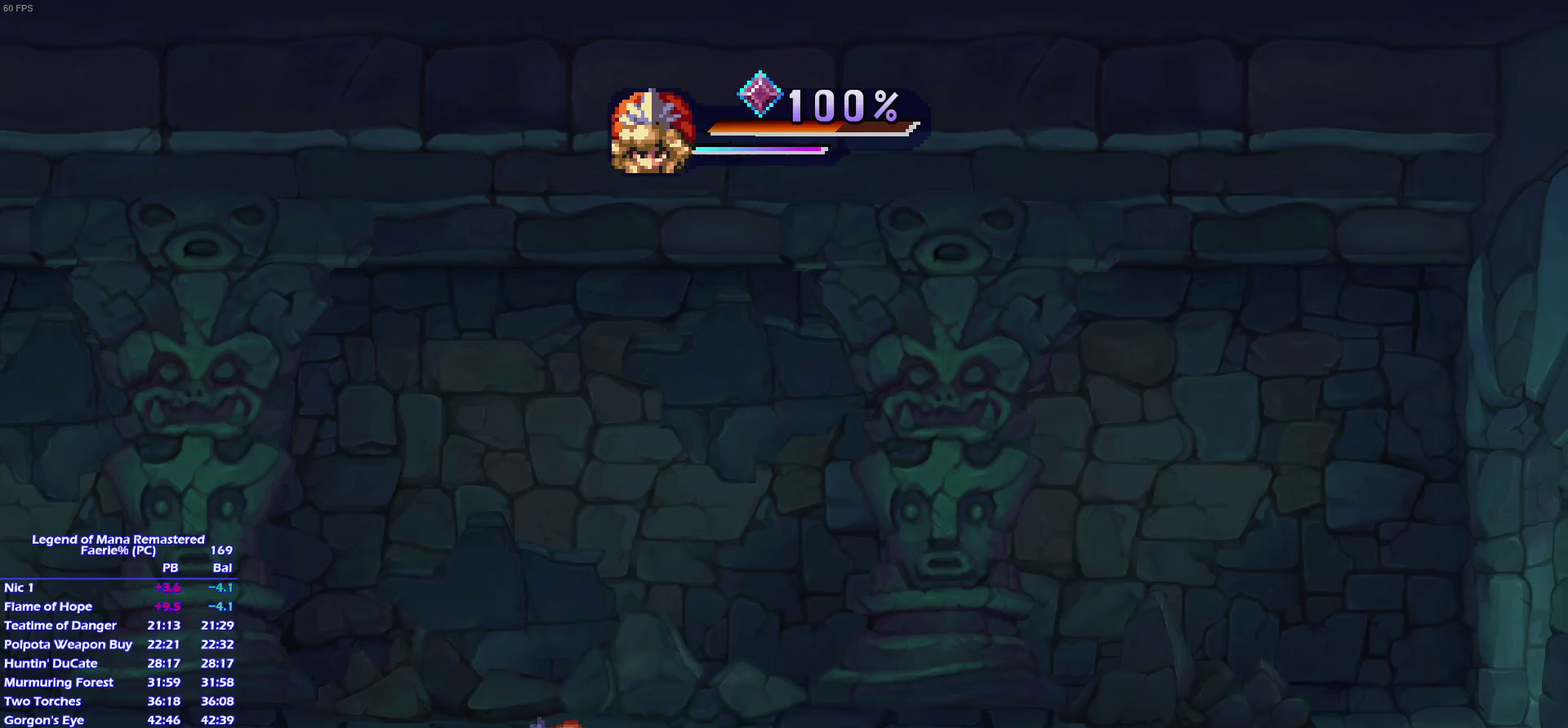
{"buttons": ["CROSS"], "left_stick": "center", "right_stick": "center", "events": [[67, "left_stick", "left"], [133, "CROSS", "down"], [150, "left_stick", "center"], [317, "CROSS", "up"], [400, "CROSS", "down"], [450, "CROSS", "up"], [500, "CROSS", "down"]]}
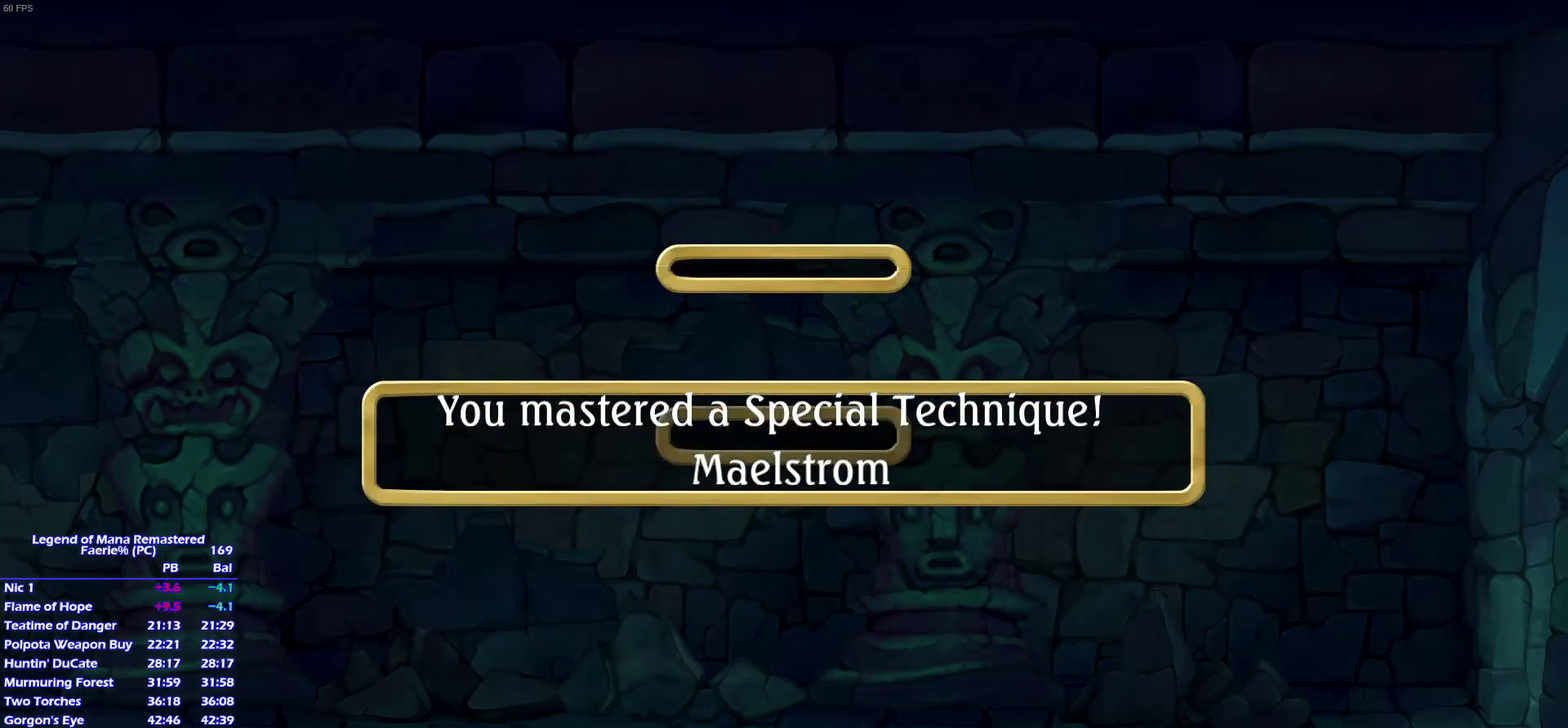
{"buttons": [], "left_stick": "center", "right_stick": "center", "events": [[83, "CROSS", "up"], [167, "CROSS", "down"], [217, "CROSS", "up"], [283, "CROSS", "down"], [350, "CROSS", "up"], [417, "CROSS", "down"], [483, "CROSS", "up"]]}
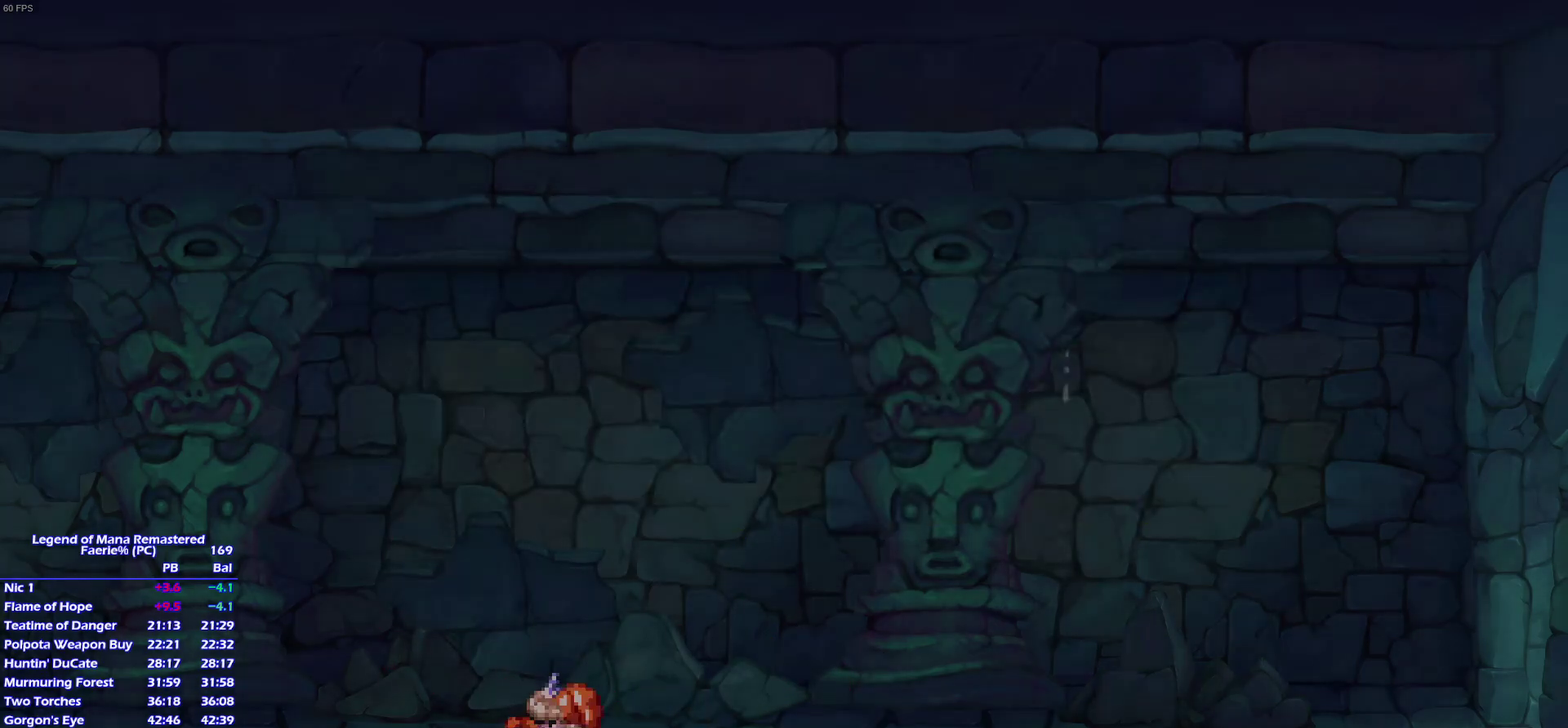
{"buttons": [], "left_stick": "up-left", "right_stick": "center", "events": [[50, "CROSS", "down"], [100, "CROSS", "up"], [167, "left_stick", "up-left"], [367, "left_stick", "down-left"], [433, "left_stick", "up-left"]]}
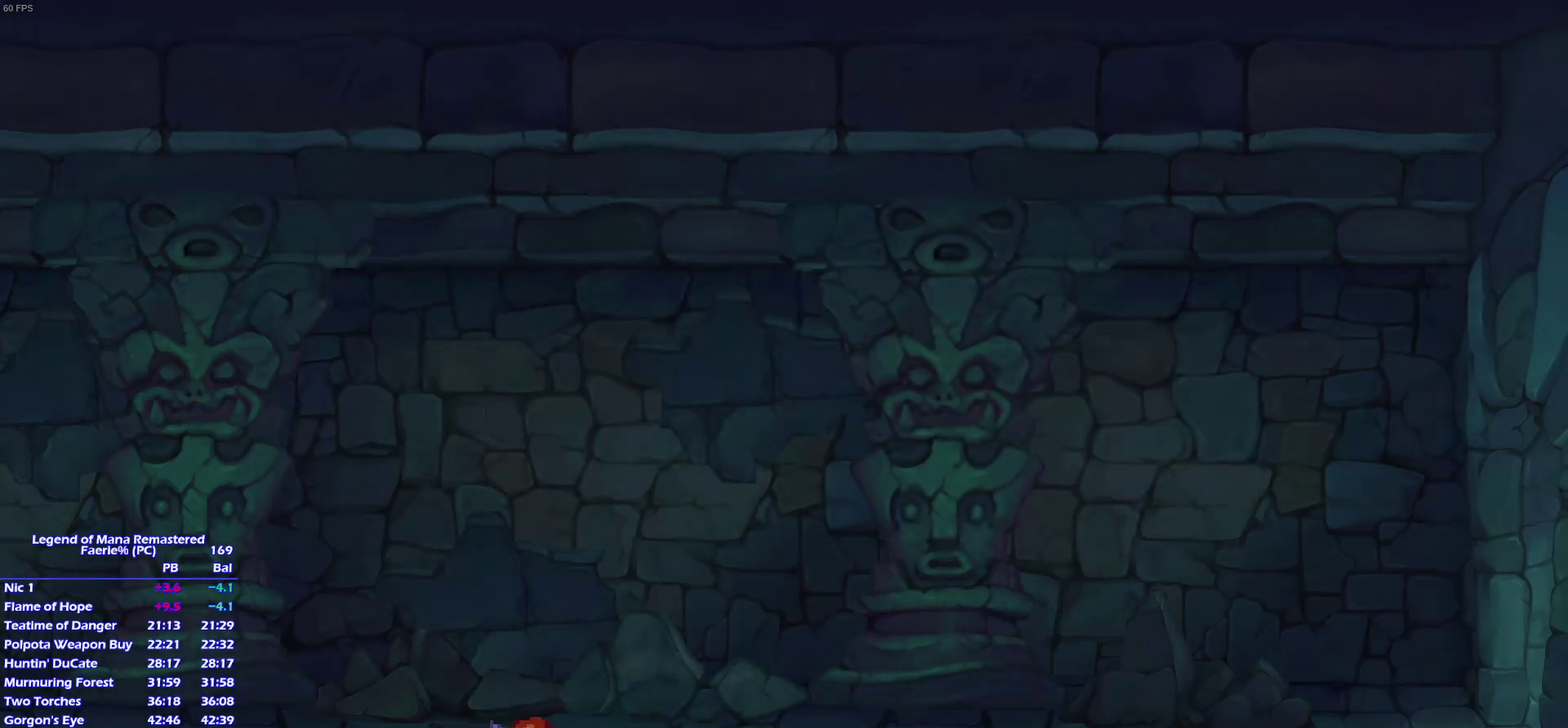
{"buttons": [], "left_stick": "up-left", "right_stick": "center", "events": [[50, "left_stick", "down-left"], [117, "left_stick", "up-left"], [217, "left_stick", "down-left"], [283, "left_stick", "up-left"], [417, "left_stick", "left"], [467, "left_stick", "up-left"]]}
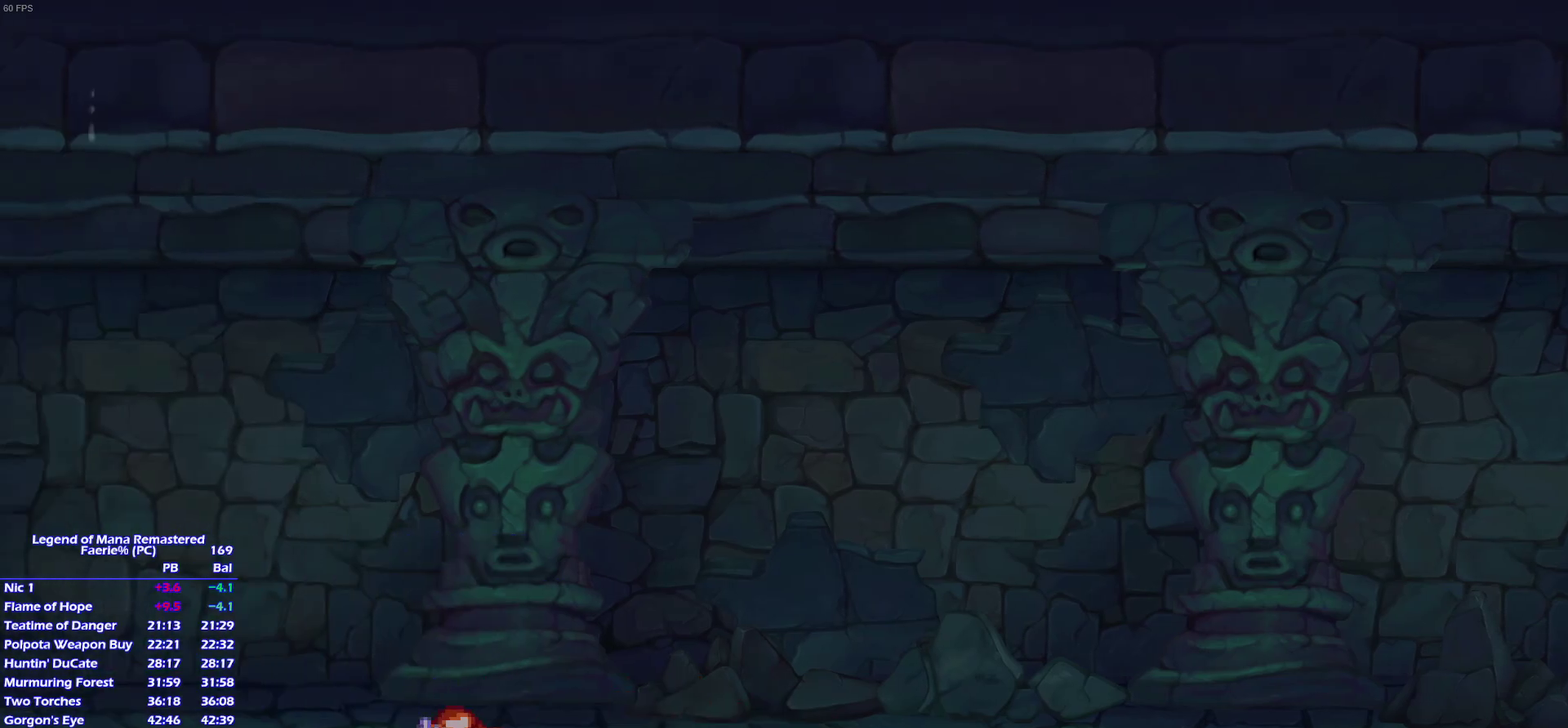
{"buttons": [], "left_stick": "up-left", "right_stick": "center", "events": [[33, "left_stick", "down-left"], [133, "left_stick", "up-left"], [217, "left_stick", "down-left"], [283, "left_stick", "up-left"], [383, "left_stick", "down-left"], [467, "left_stick", "up-left"]]}
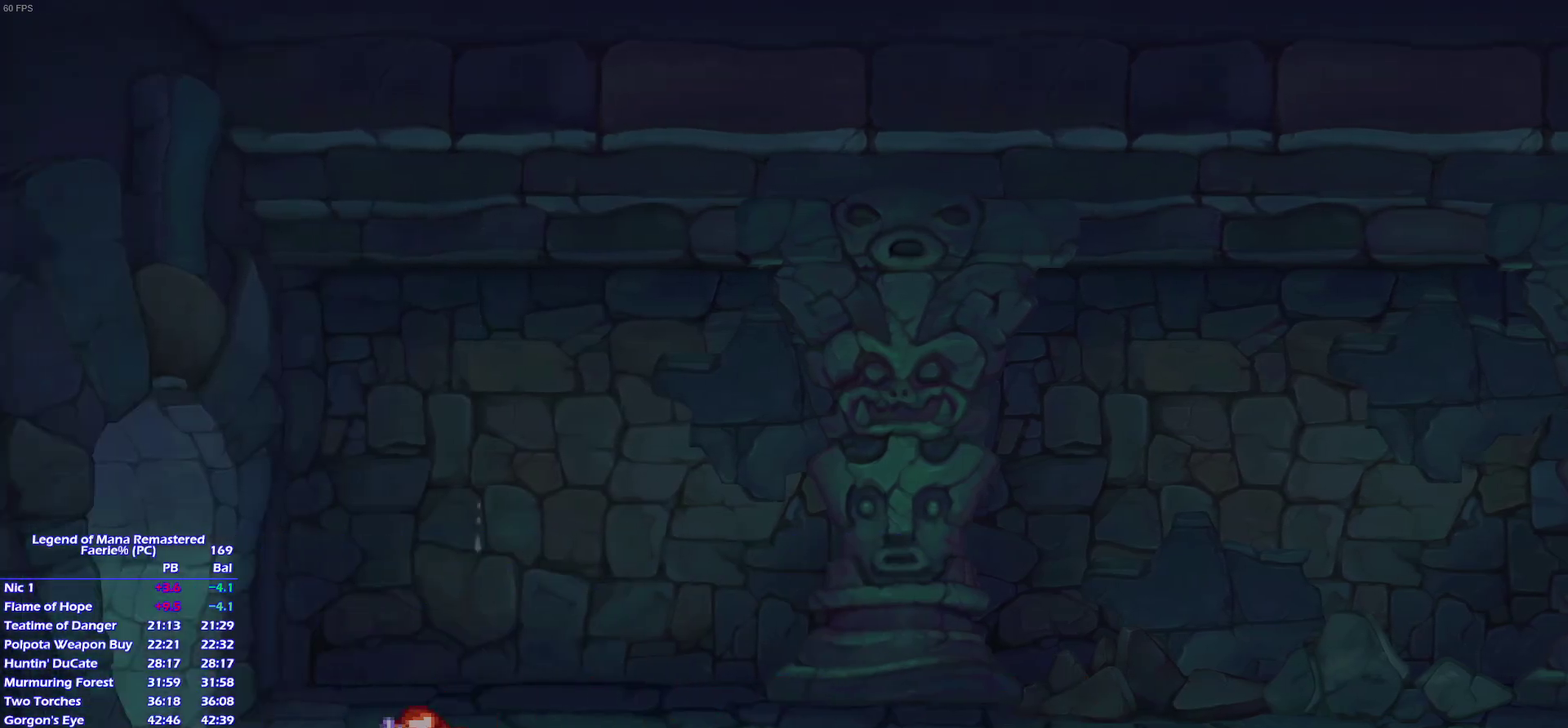
{"buttons": [], "left_stick": "left", "right_stick": "center", "events": [[217, "left_stick", "left"], [283, "left_stick", "up-left"], [400, "left_stick", "left"]]}
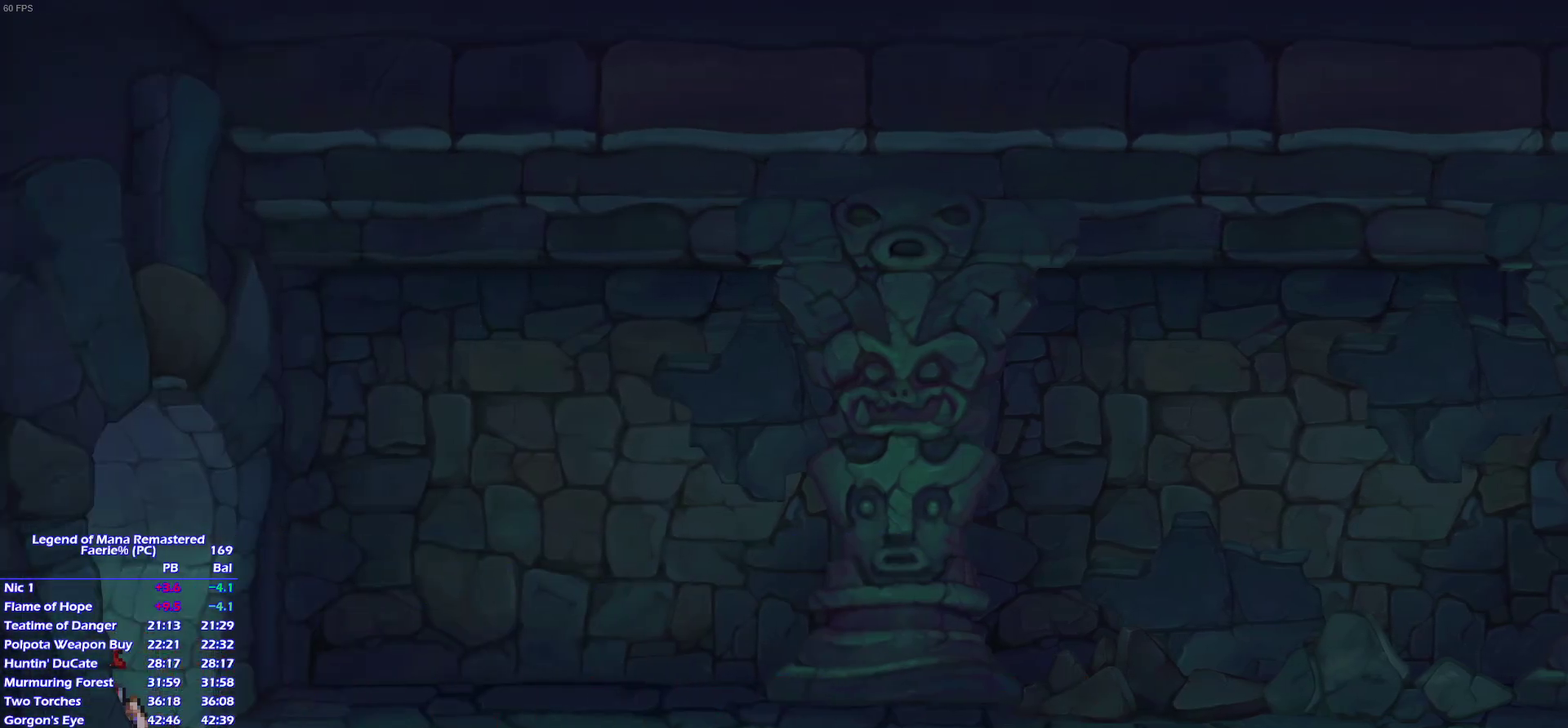
{"buttons": [], "left_stick": "center", "right_stick": "center", "events": [[150, "left_stick", "center"]]}